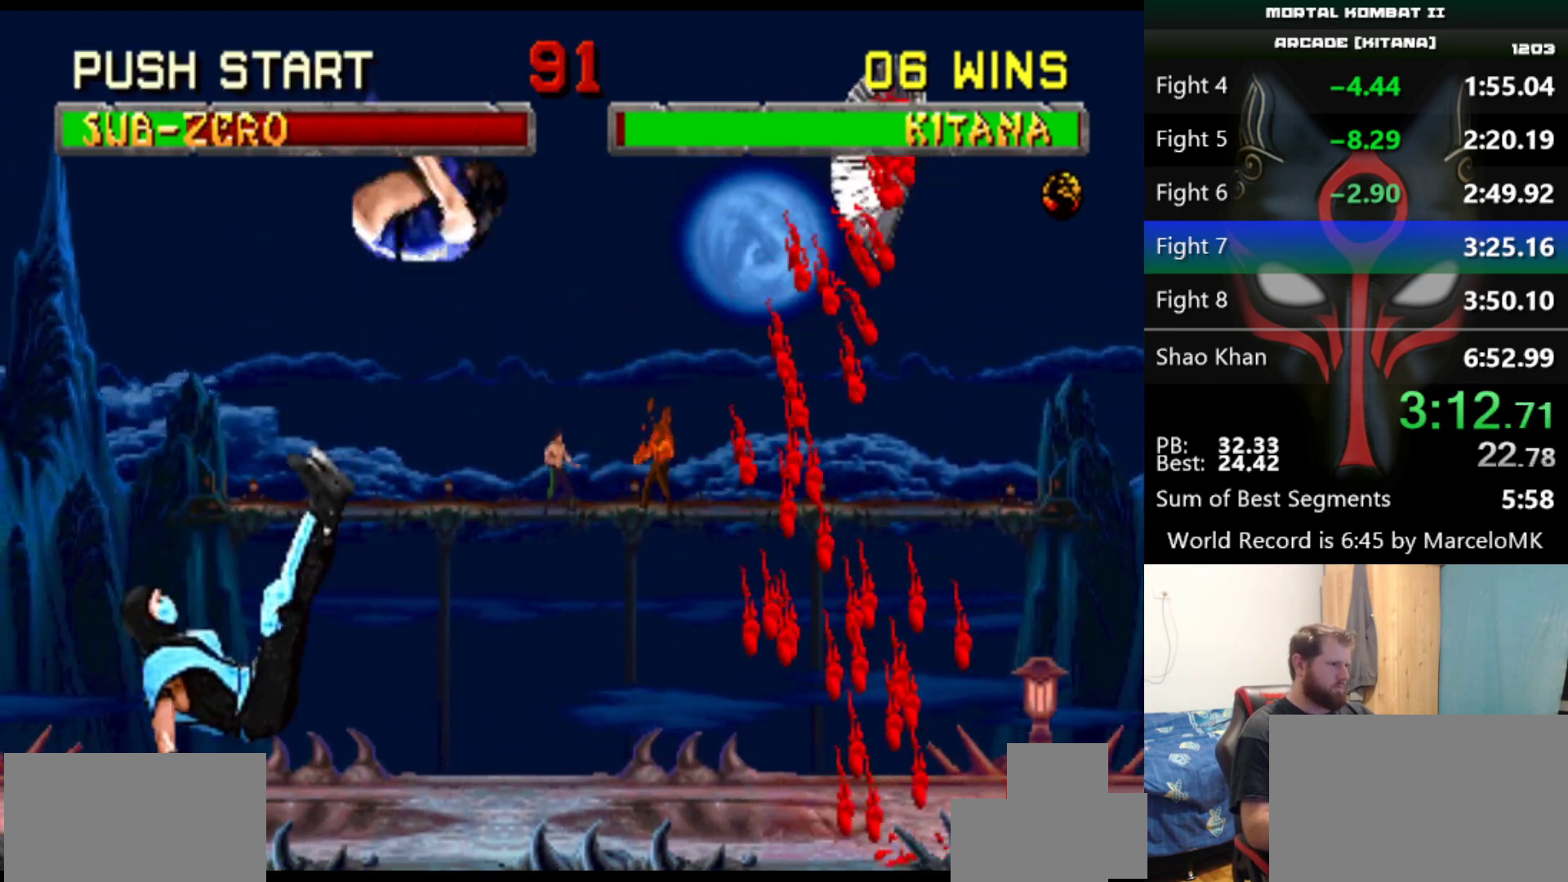
Gameplay with keyboard; each line is a JSON object with the keys held at the frame after it. "events" lists presses ("down") and releases ("up") of "a", "d", "e", "q", "s" and "w" between this image and that frame as [ms after this image, input, new state], when the widget could be followed in between. No other keys are recorded. Mouse input is not recorded.
{"keys": ["d"], "events": [[34, "d", "down"], [134, "d", "up"], [501, "d", "down"]]}
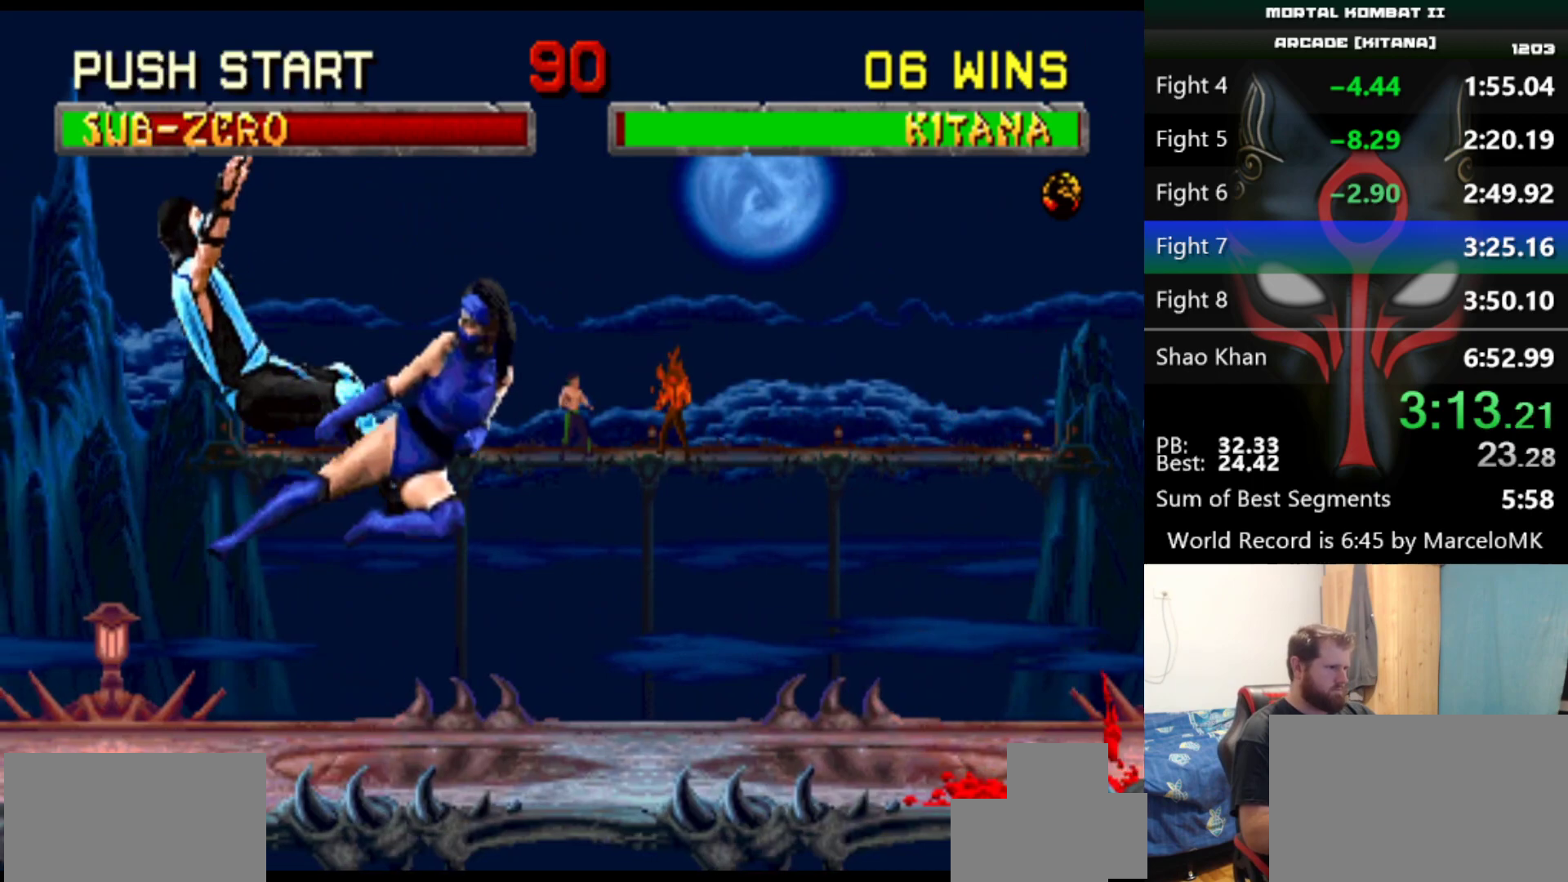
{"keys": ["d"], "events": [[50, "d", "up"], [150, "d", "down"], [183, "d", "up"], [233, "d", "down"], [283, "d", "up"], [384, "d", "down"]]}
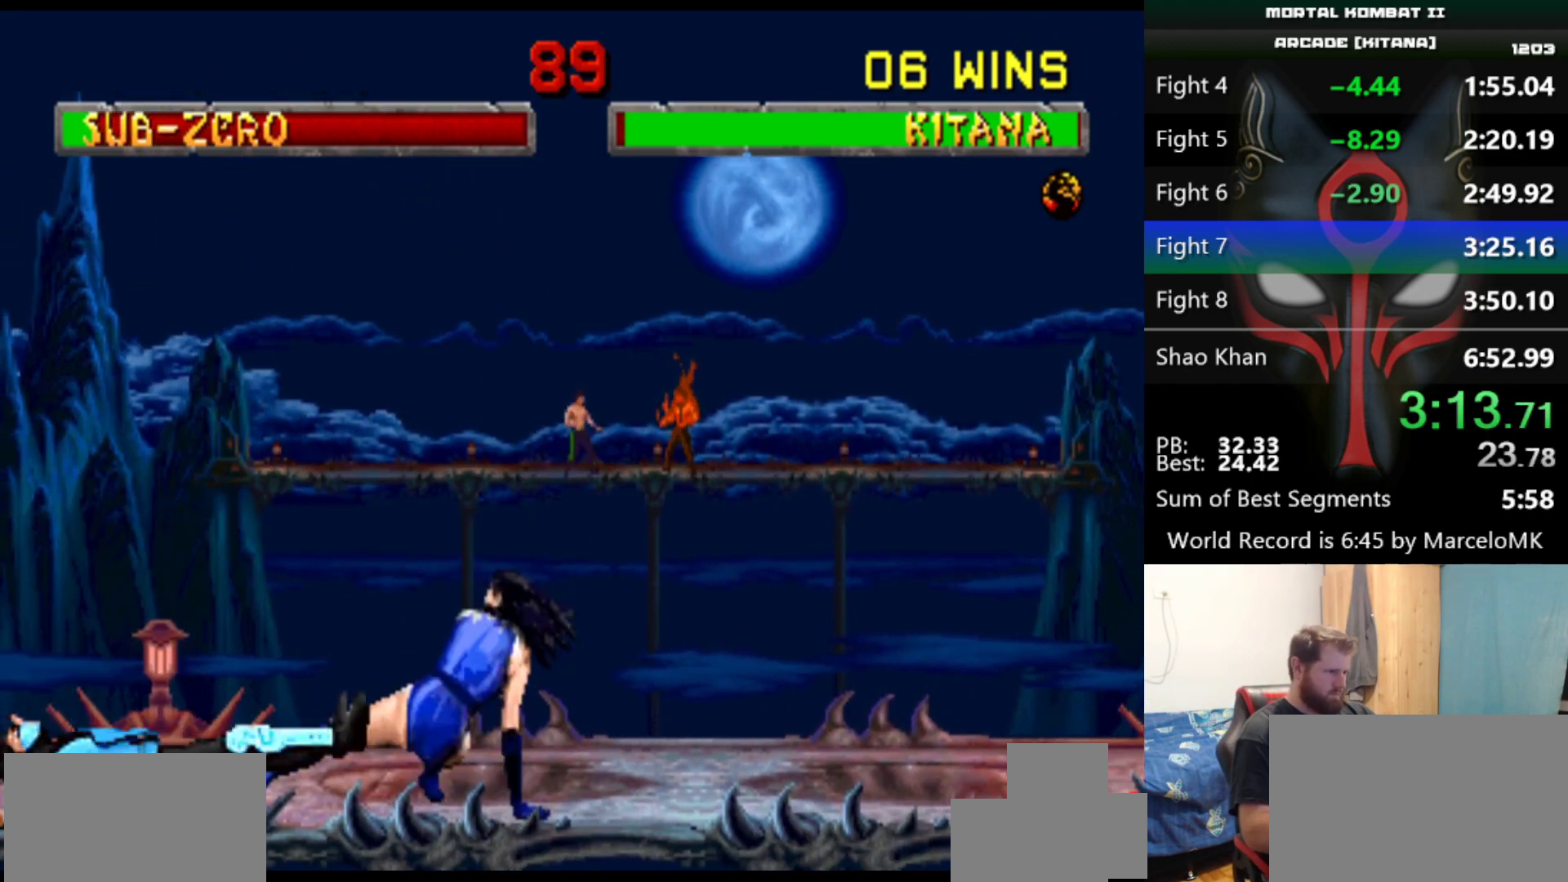
{"keys": [], "events": [[17, "d", "up"]]}
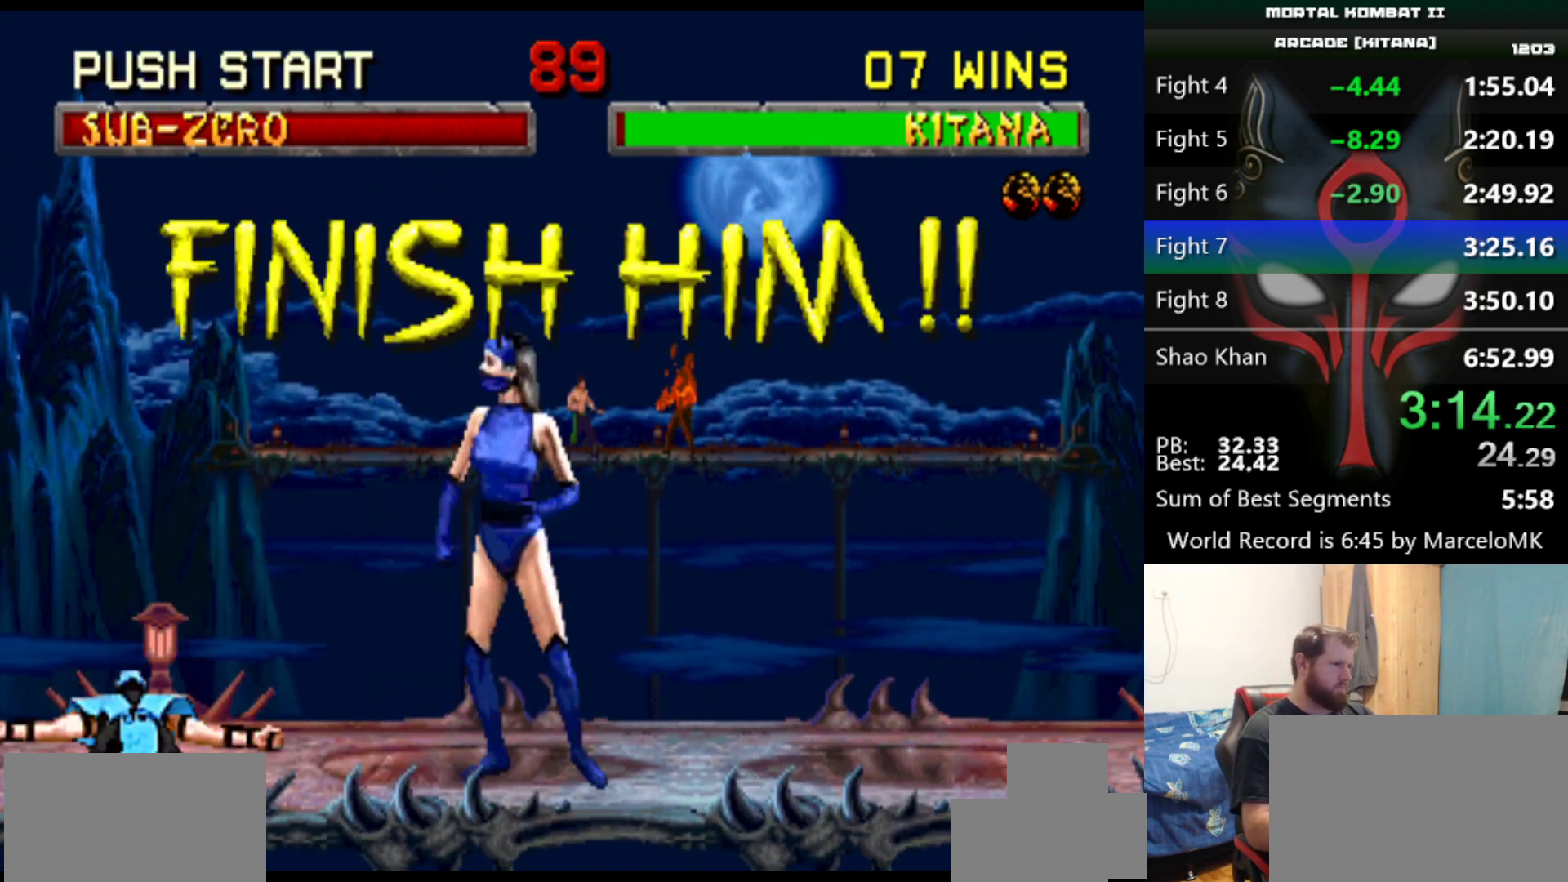
{"keys": [], "events": [[200, "d", "down"], [300, "d", "up"]]}
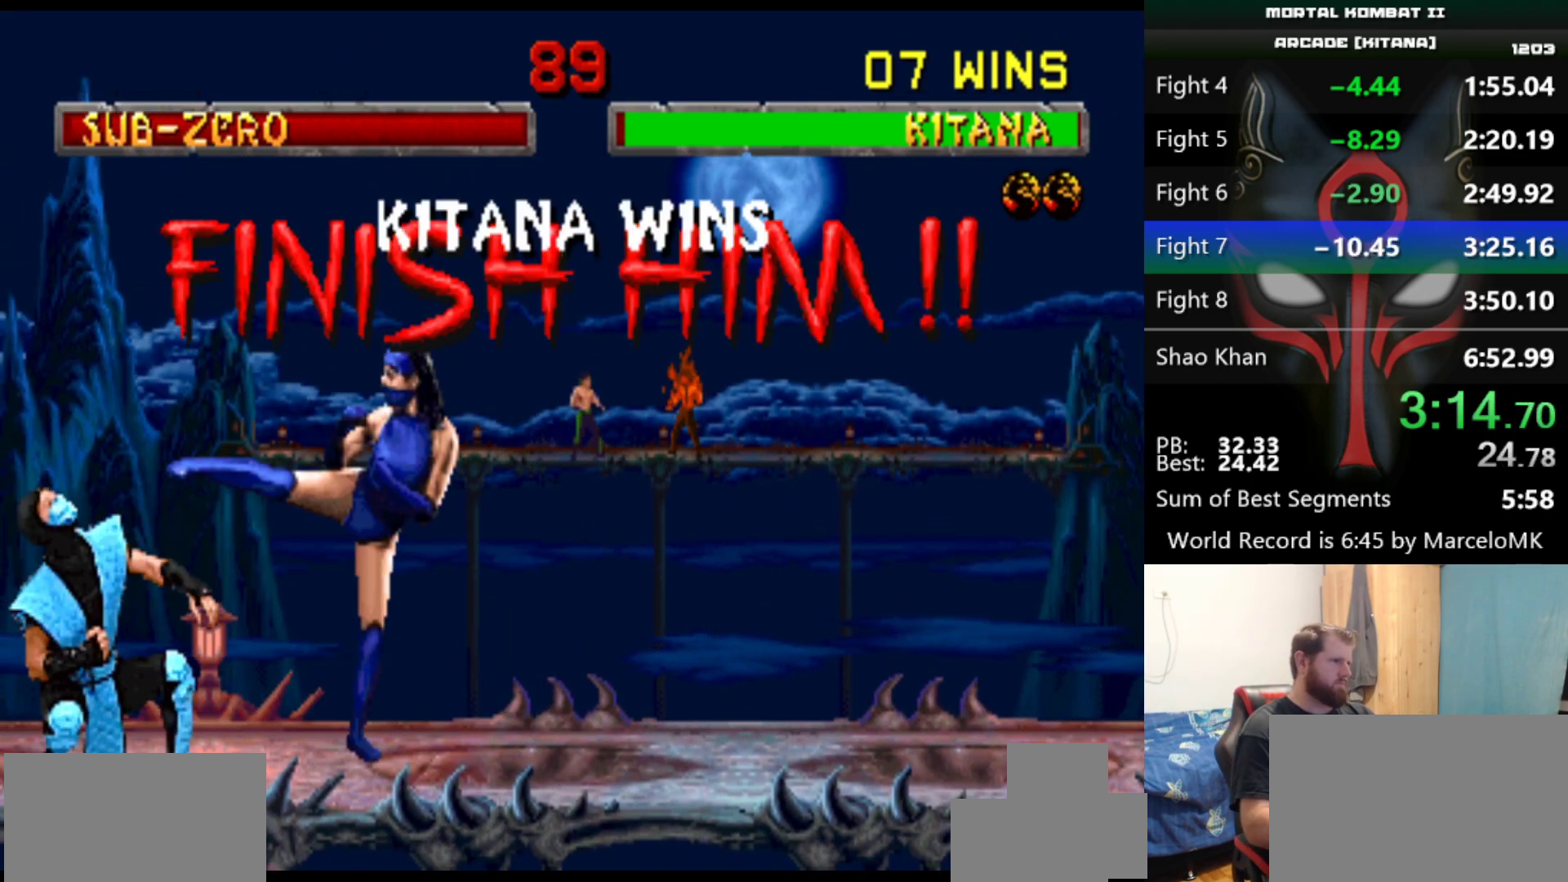
{"keys": ["d", "q", "s"], "events": [[134, "d", "down"], [134, "s", "down"], [167, "q", "down"]]}
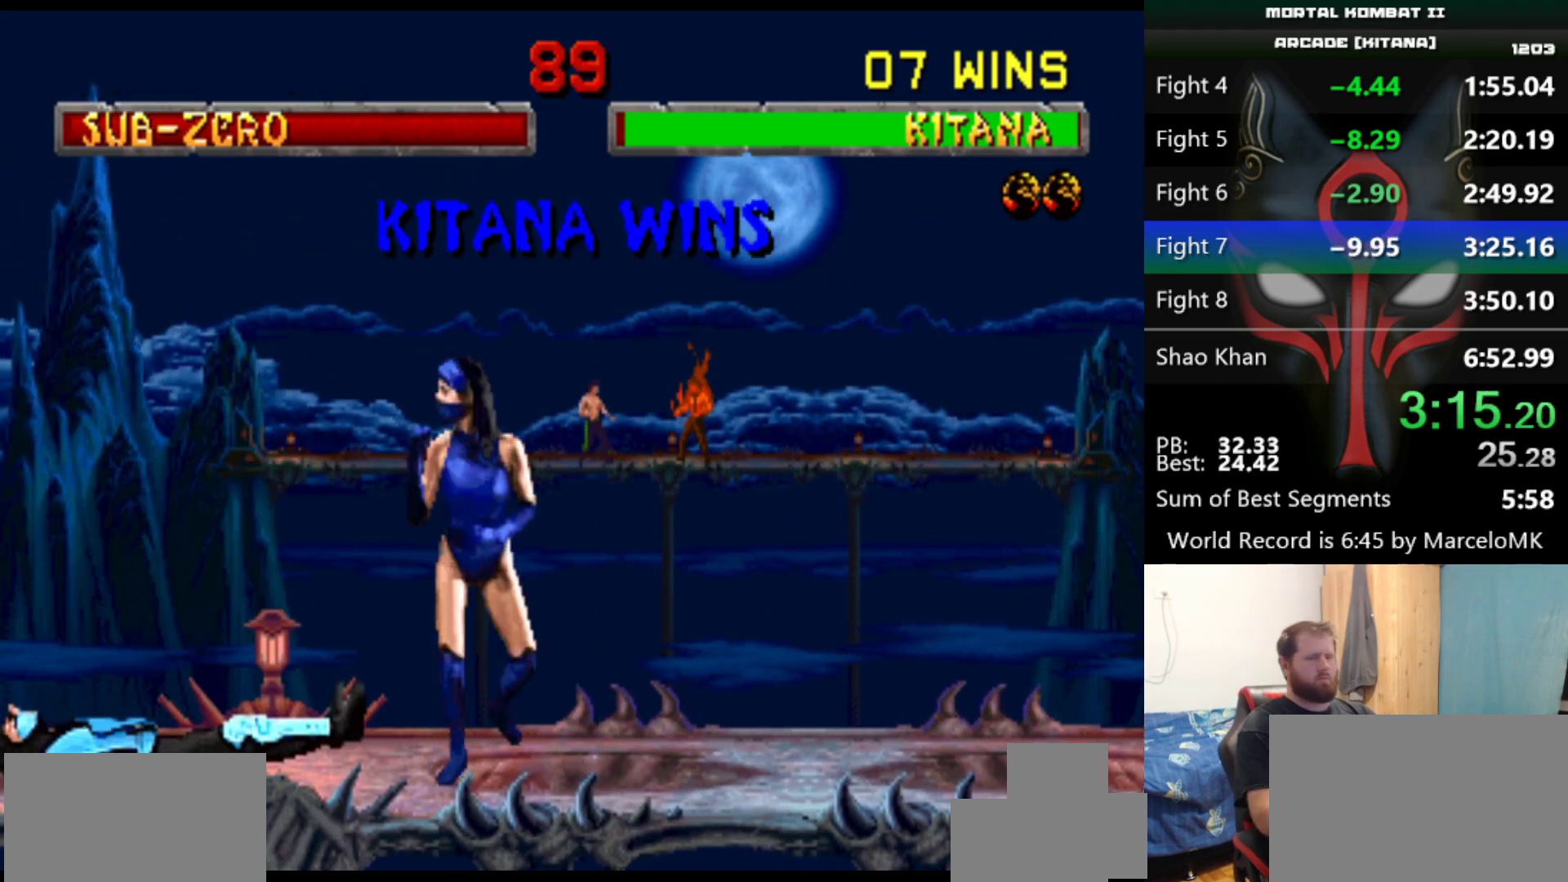
{"keys": ["d", "q", "s"], "events": []}
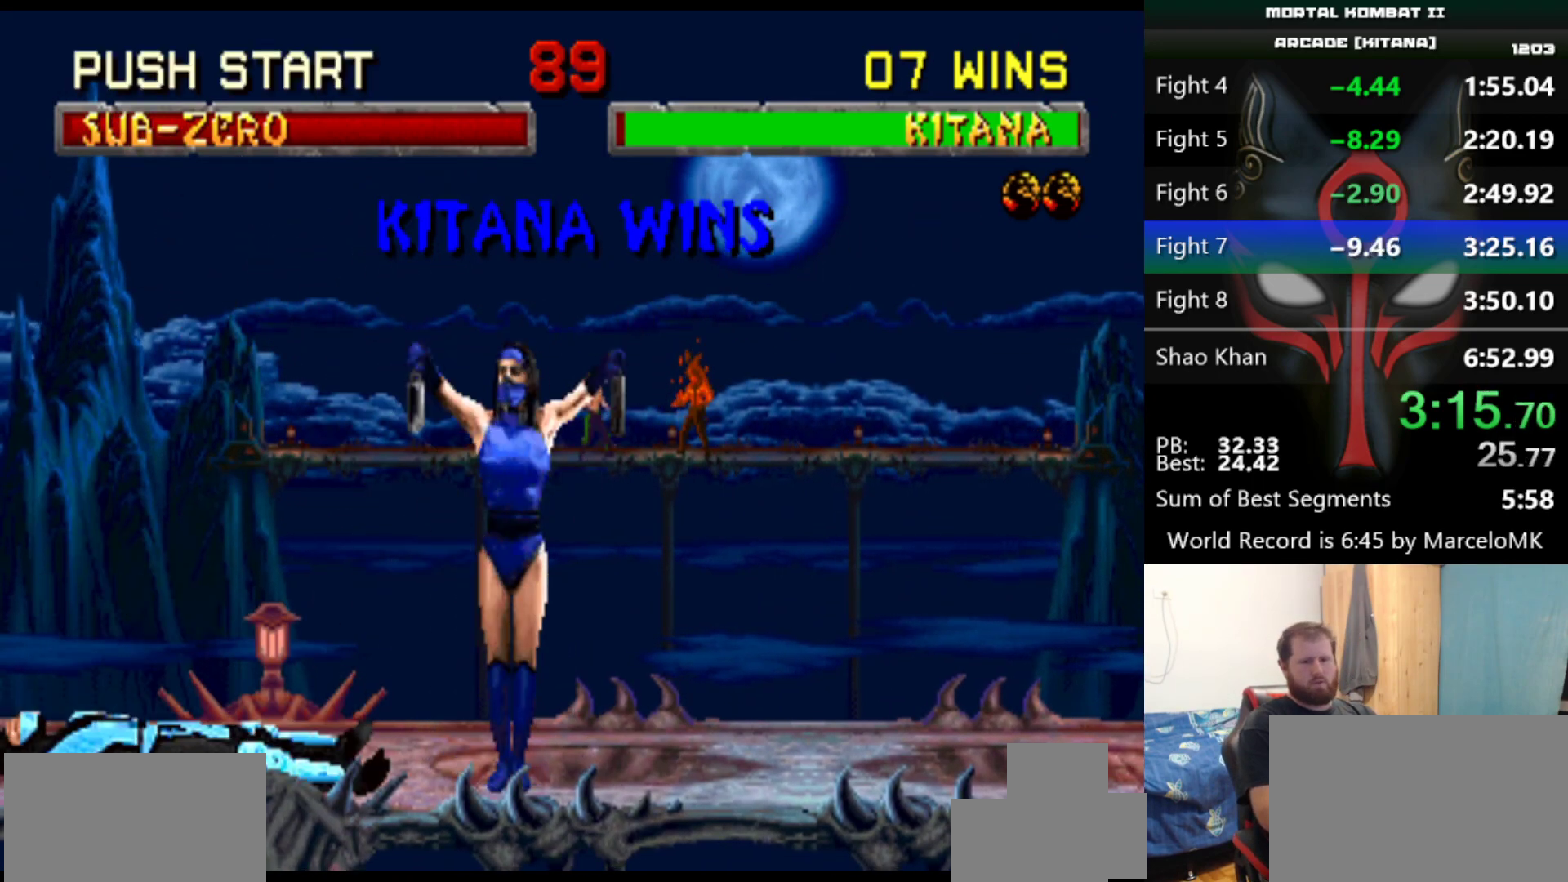
{"keys": ["d", "q", "s"], "events": []}
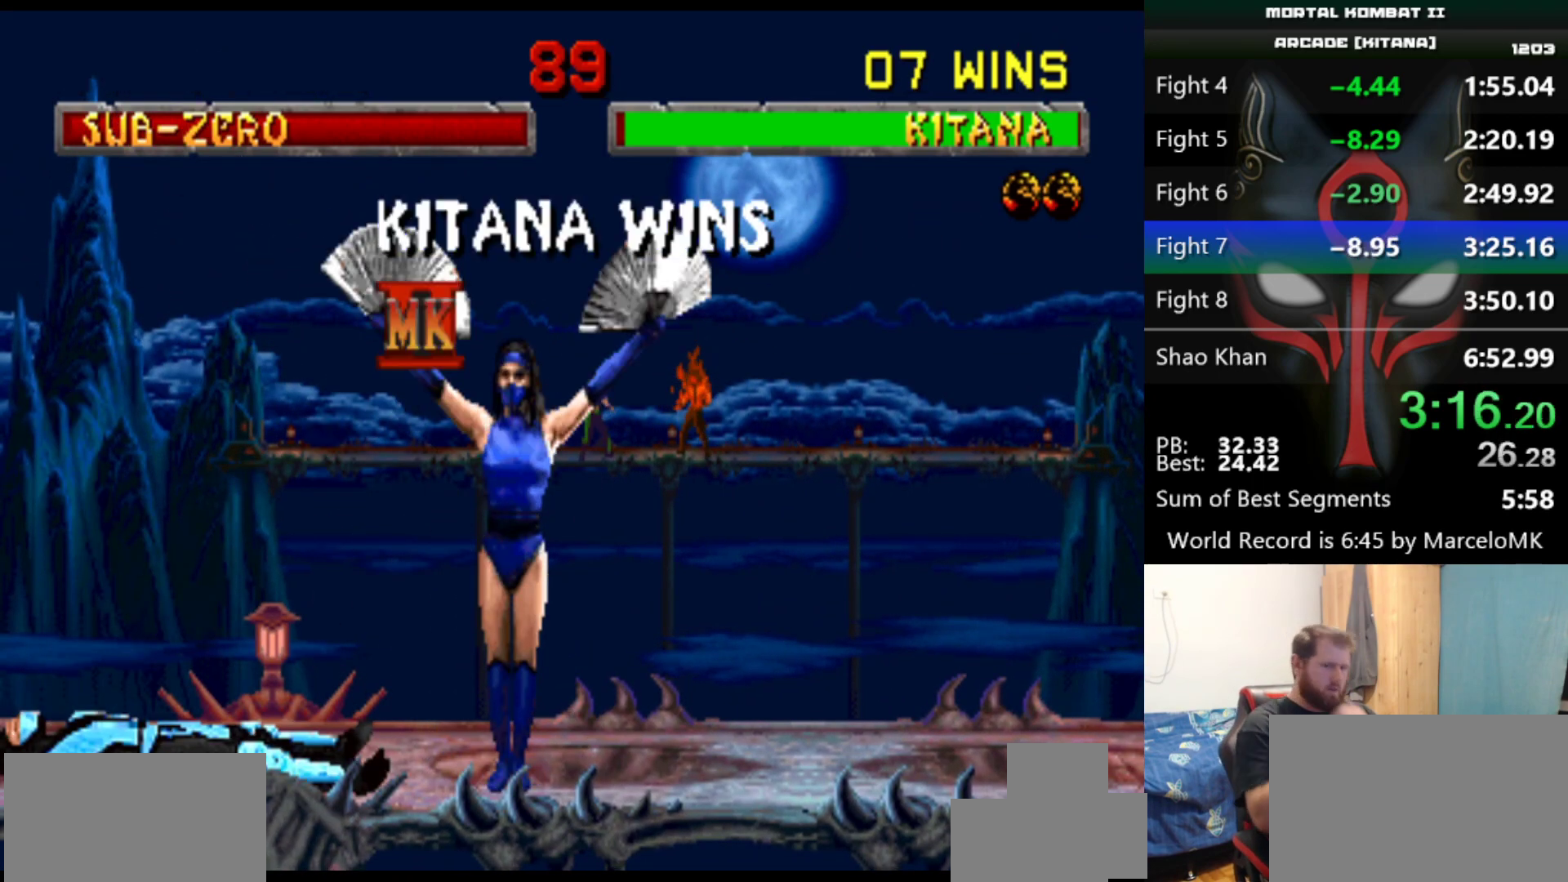
{"keys": ["d", "q", "s"], "events": []}
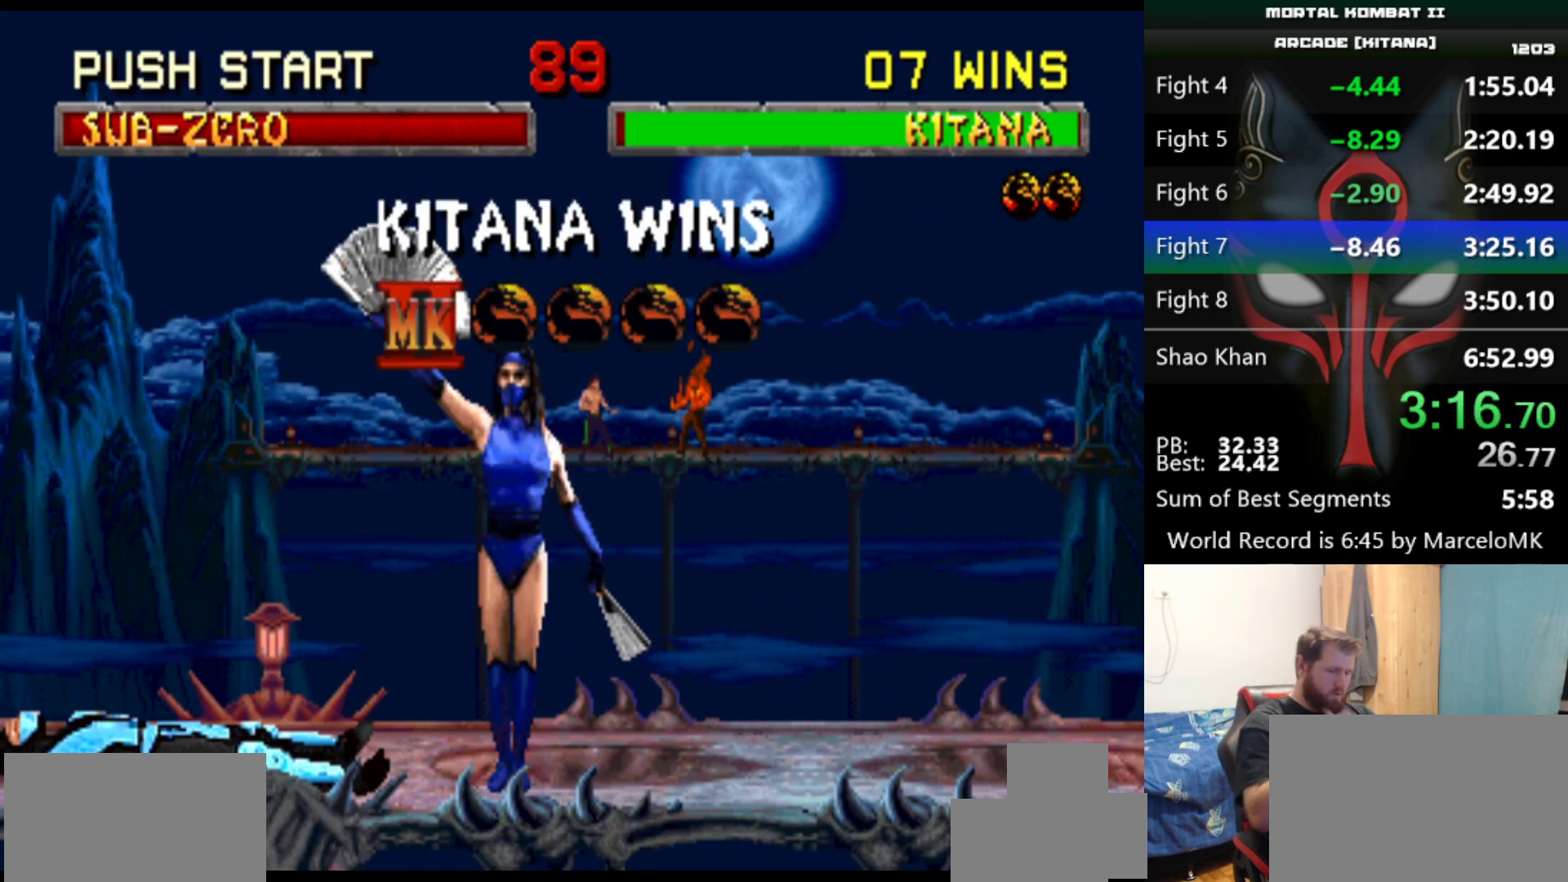
{"keys": ["d", "q", "s"], "events": []}
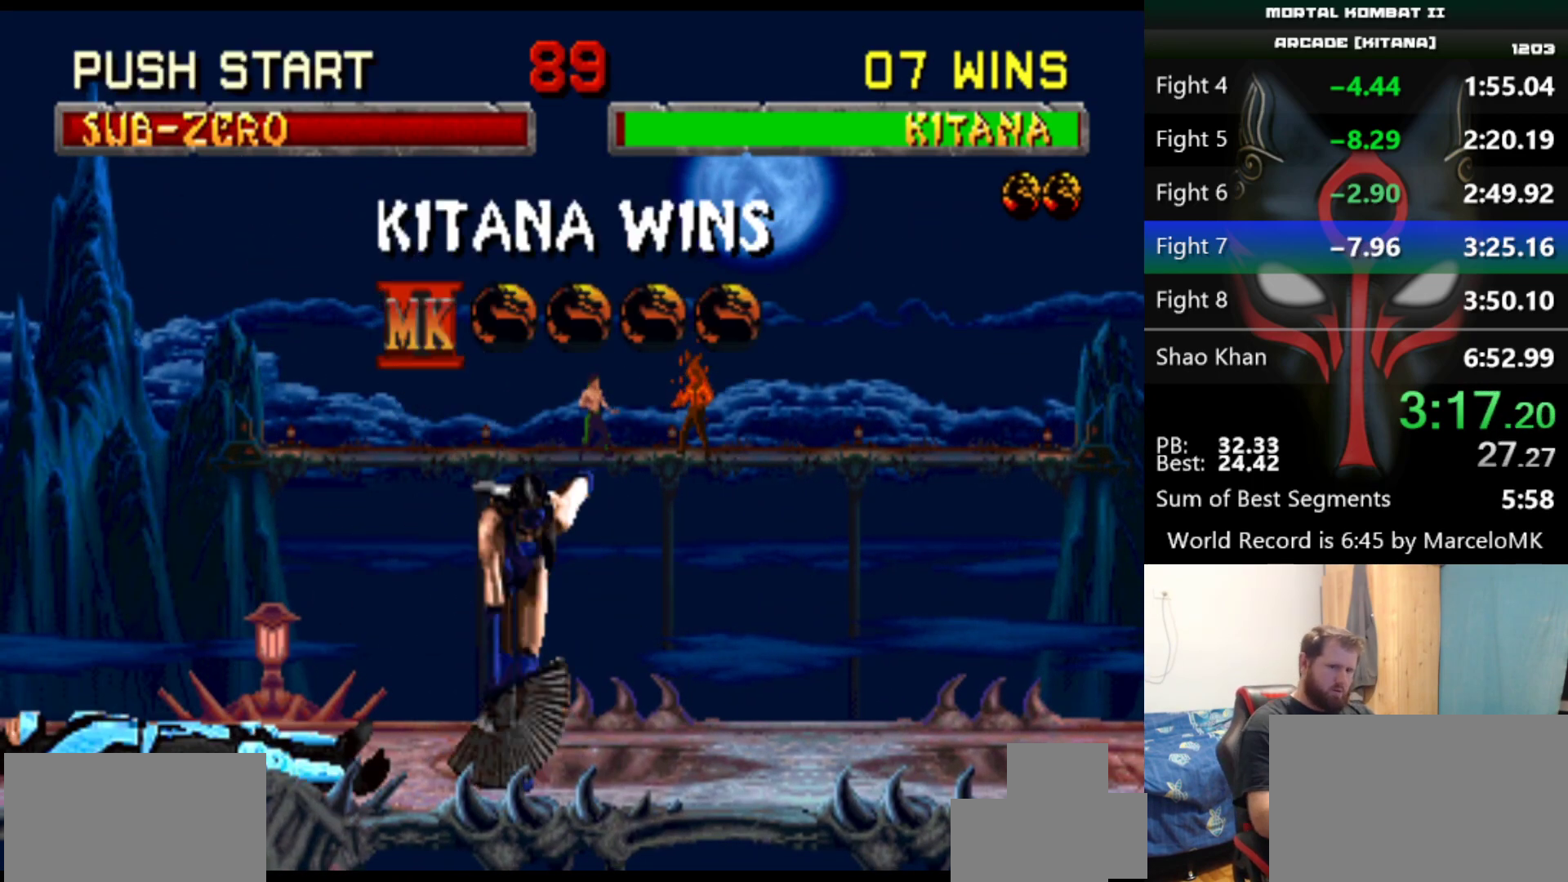
{"keys": ["d", "q", "s"], "events": []}
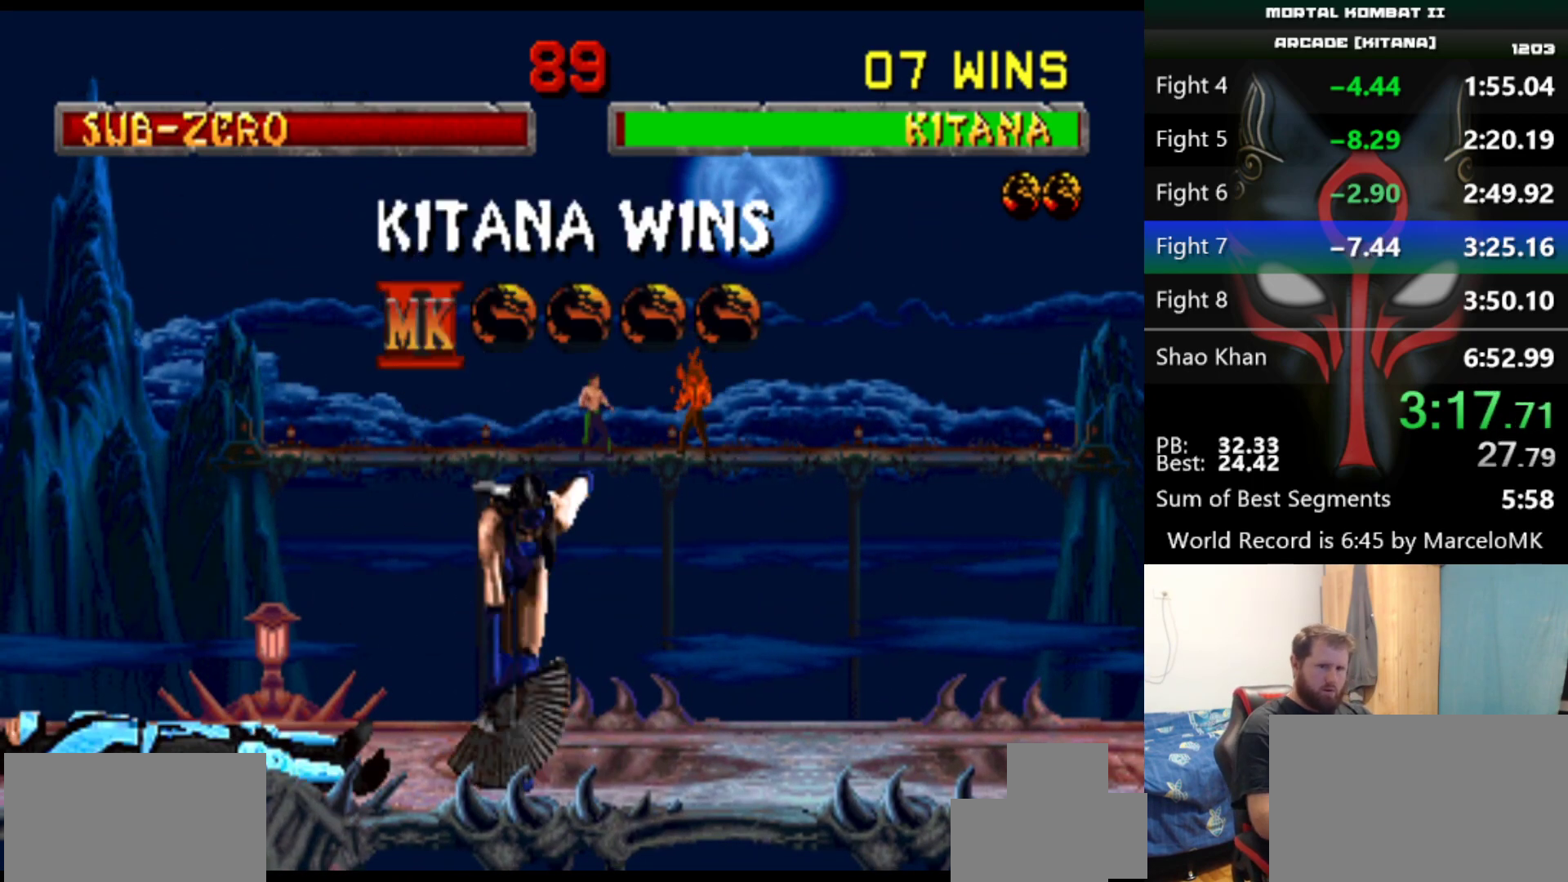
{"keys": ["d", "q", "s"], "events": []}
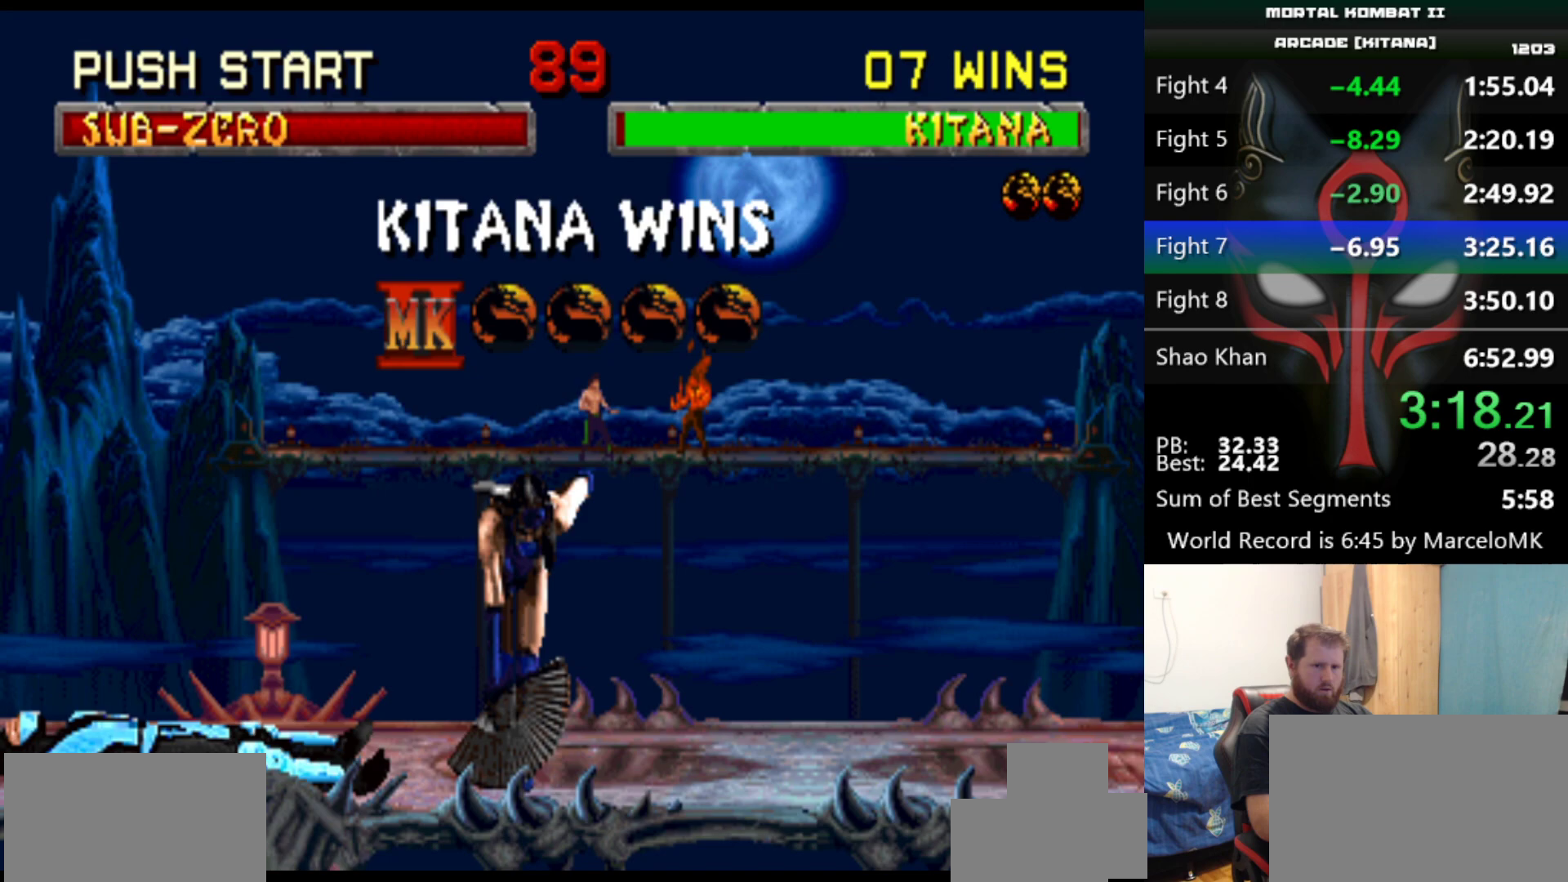
{"keys": ["d", "q", "s"], "events": []}
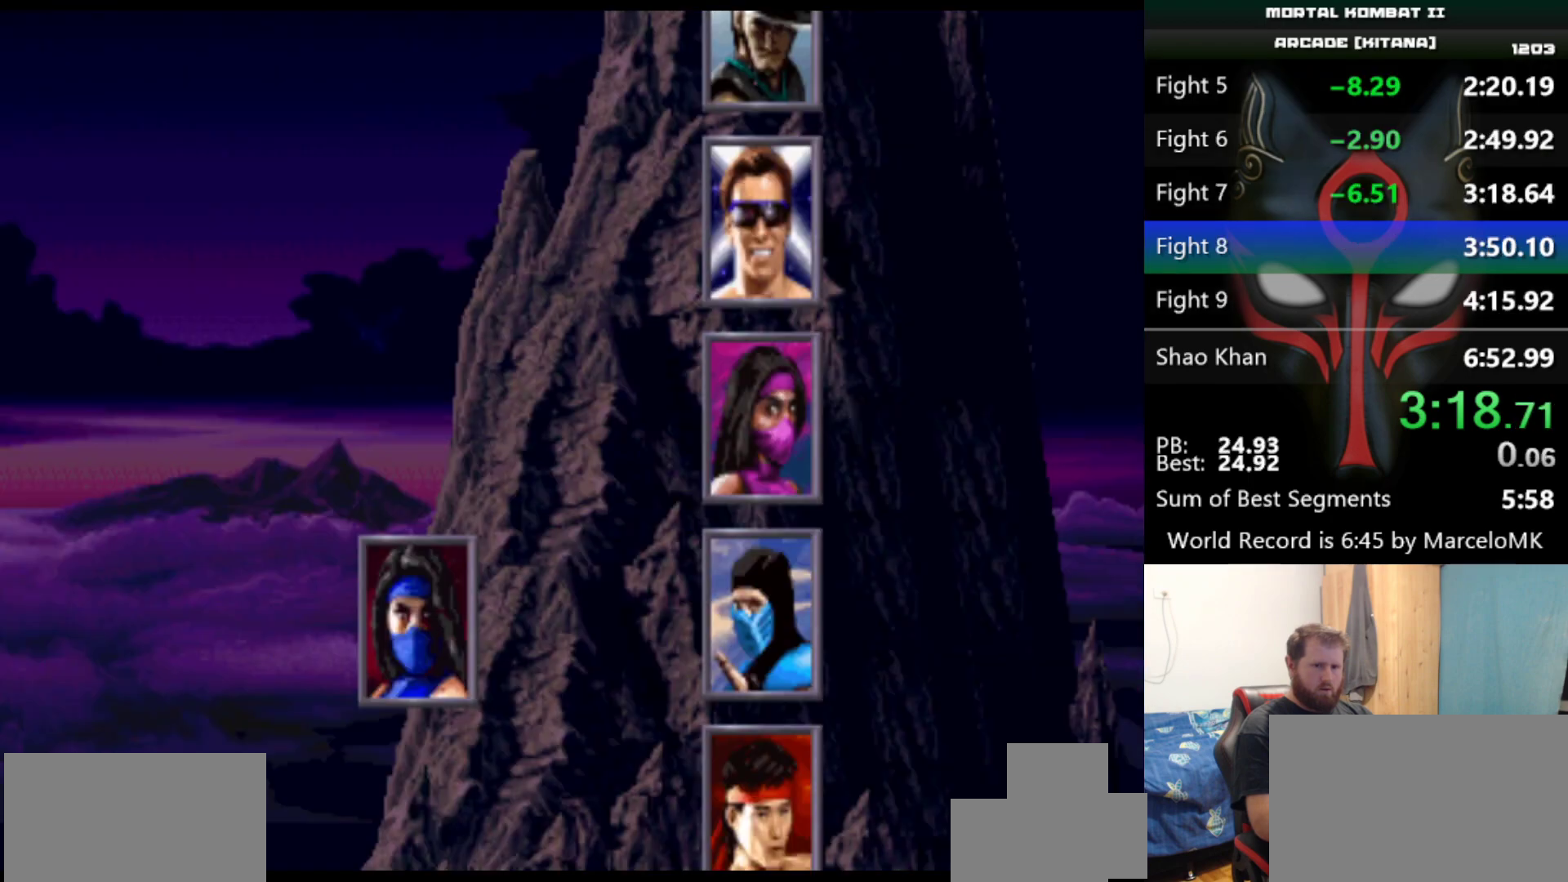
{"keys": ["d", "q", "s"], "events": []}
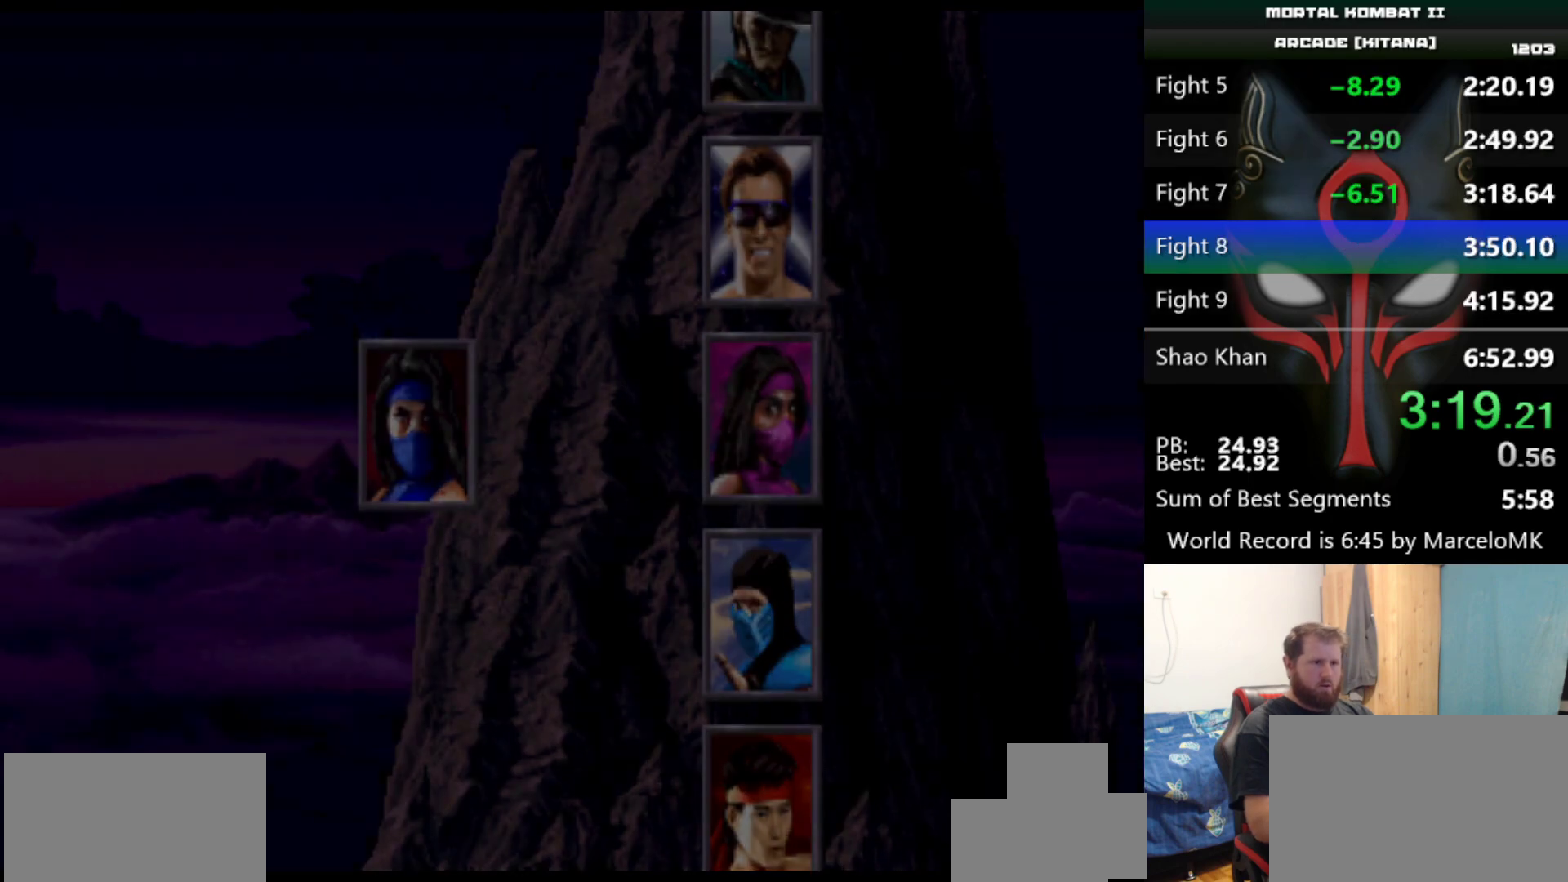
{"keys": ["d", "q", "s"], "events": []}
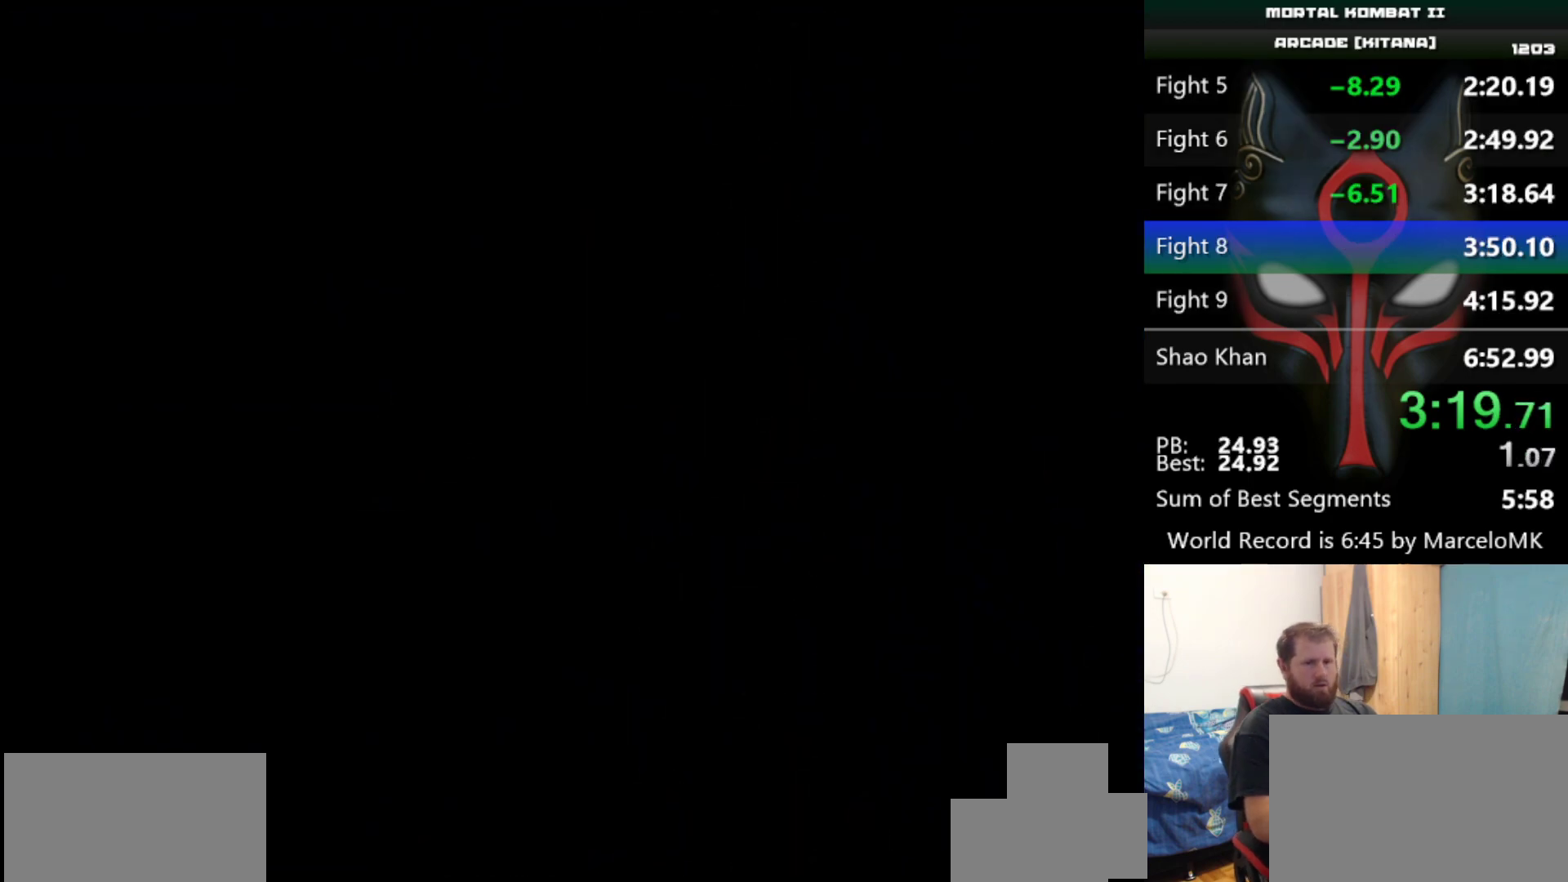
{"keys": ["d", "q", "s"], "events": []}
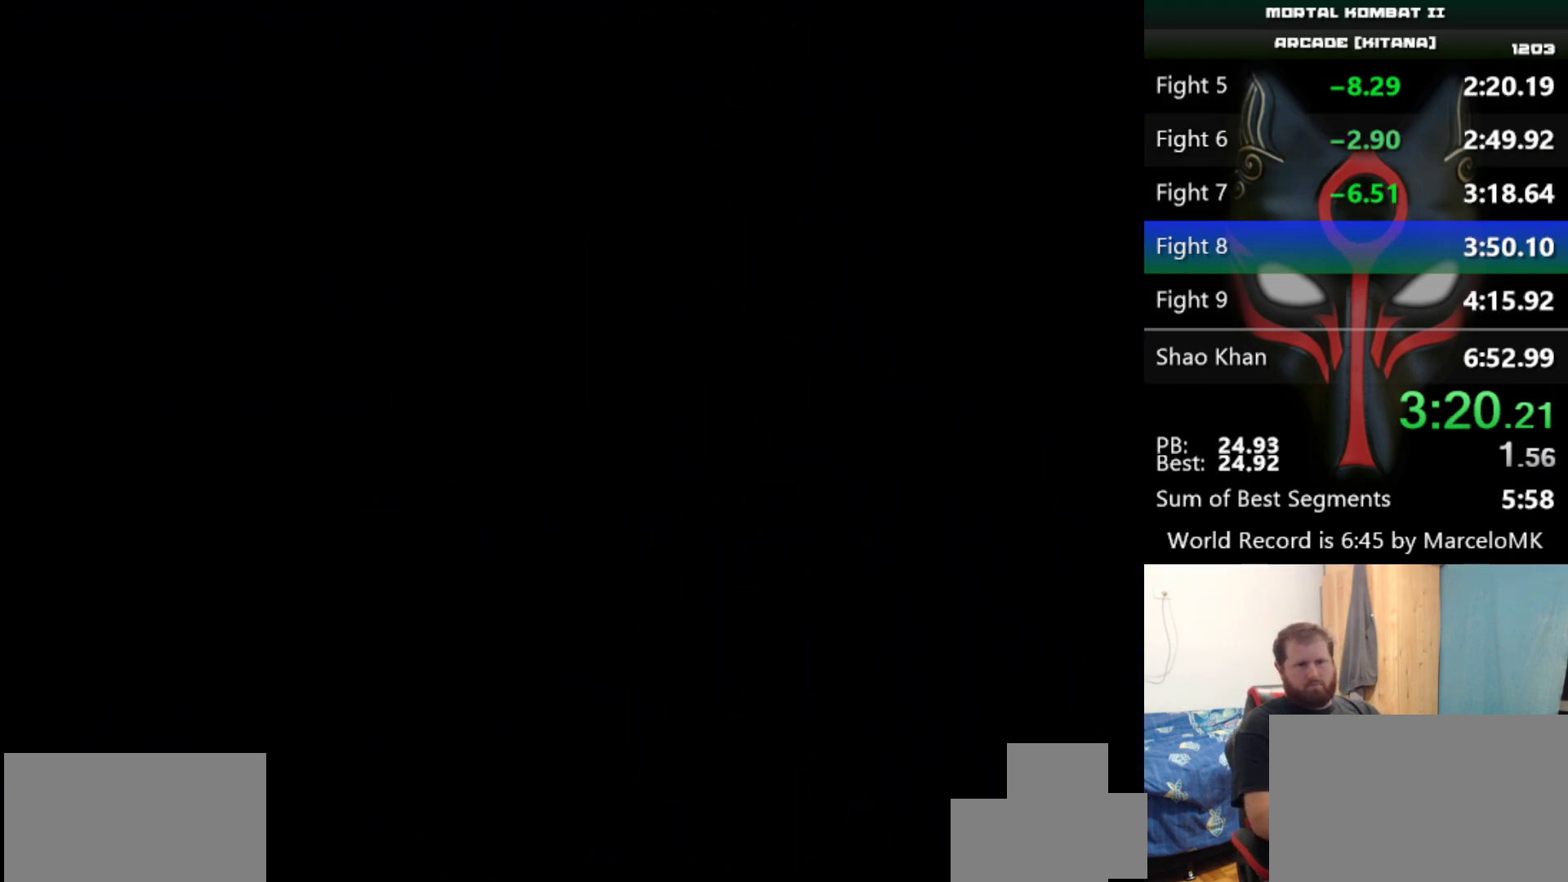
{"keys": [], "events": [[250, "d", "up"], [250, "q", "up"], [250, "s", "up"]]}
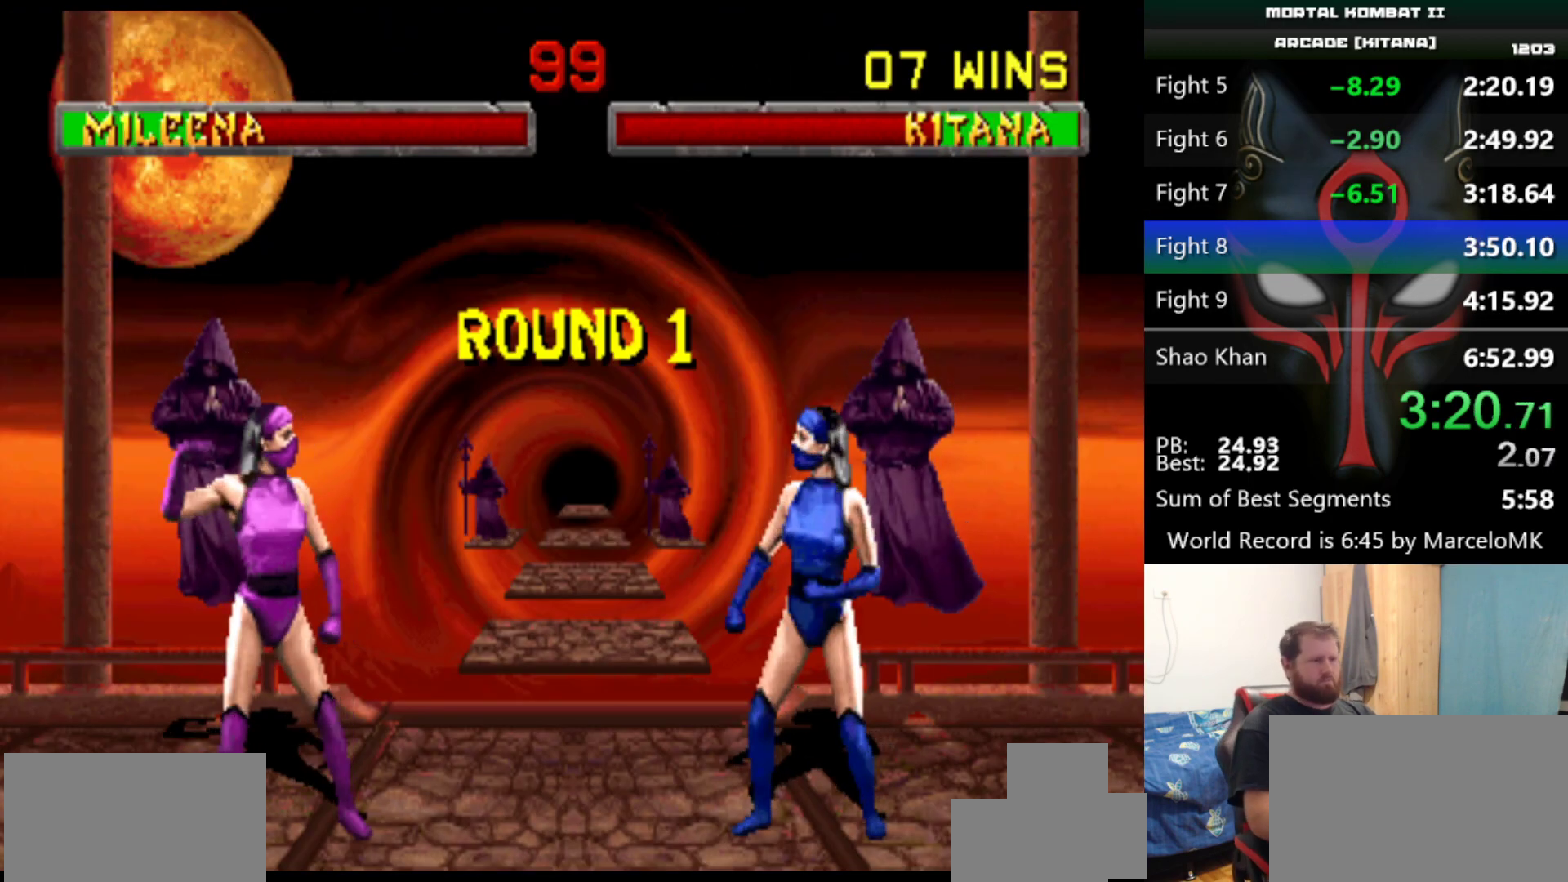
{"keys": [], "events": []}
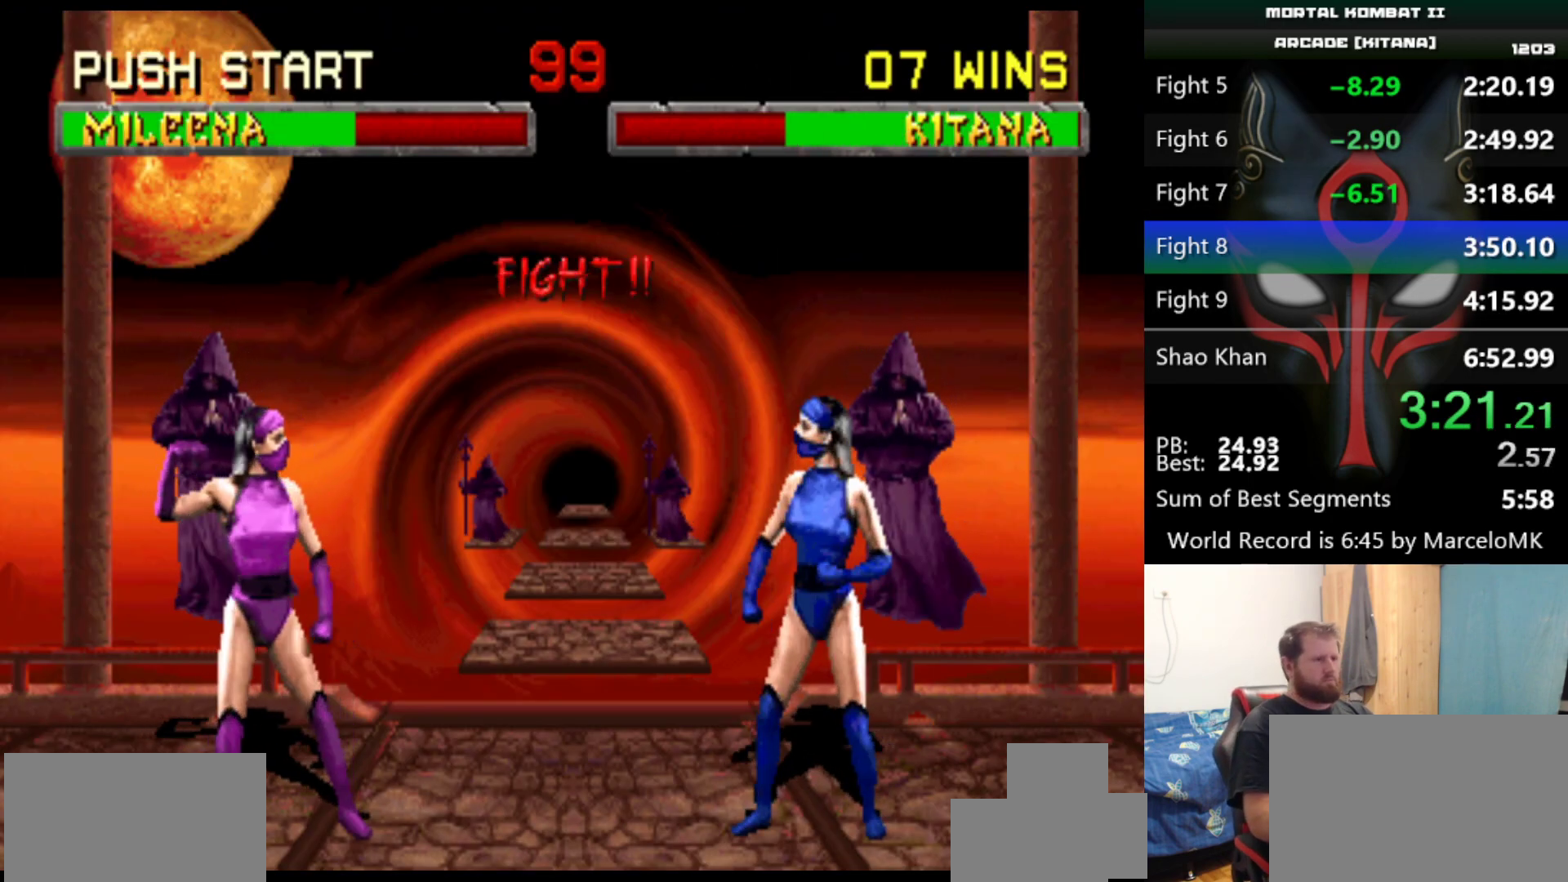
{"keys": [], "events": []}
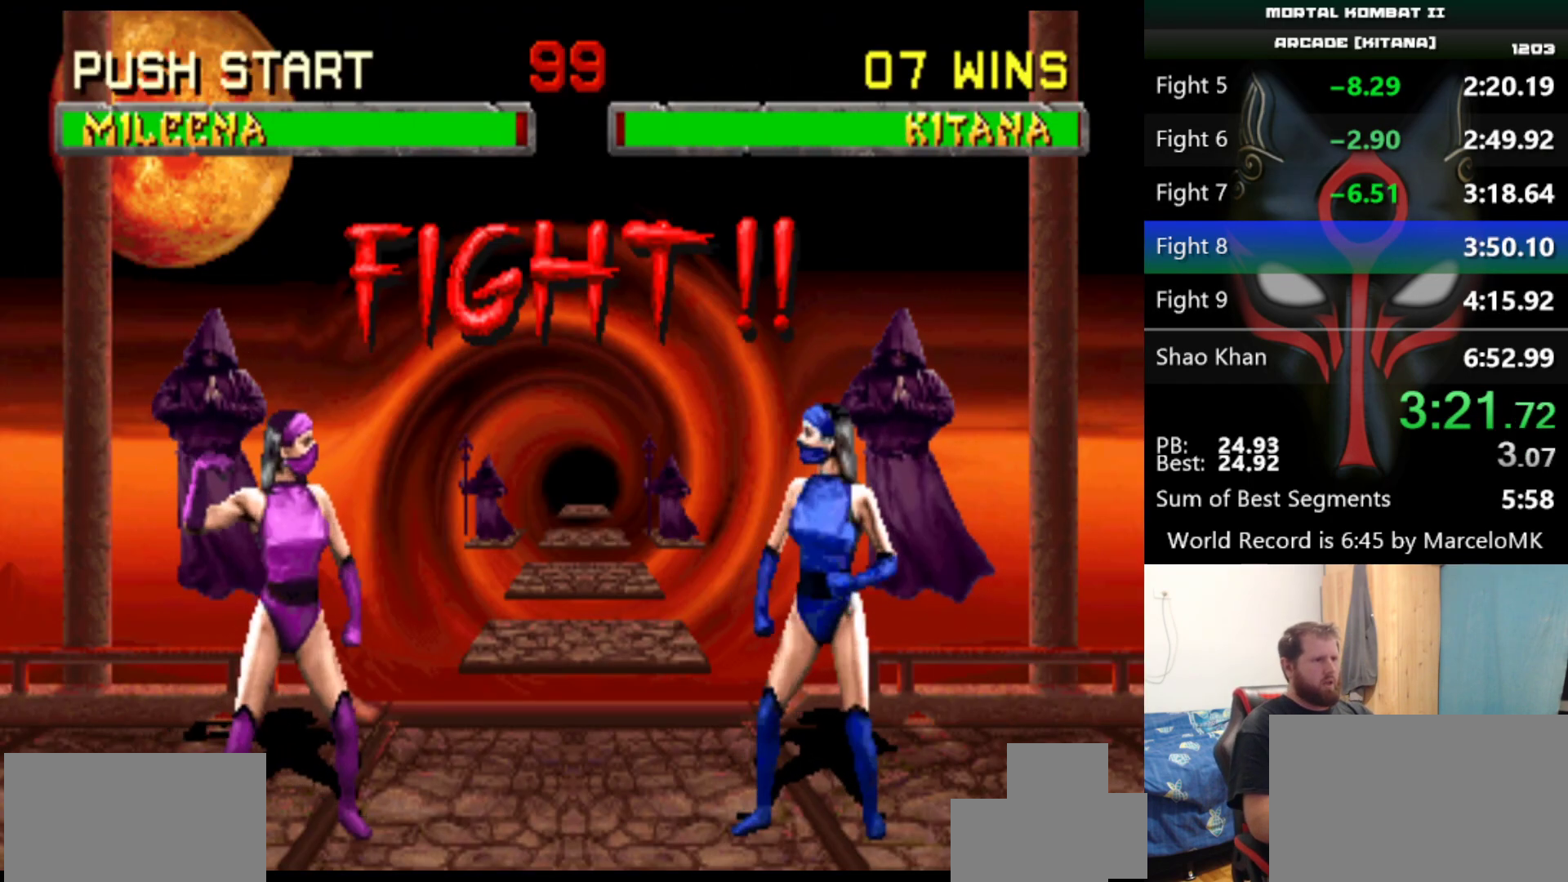
{"keys": [], "events": []}
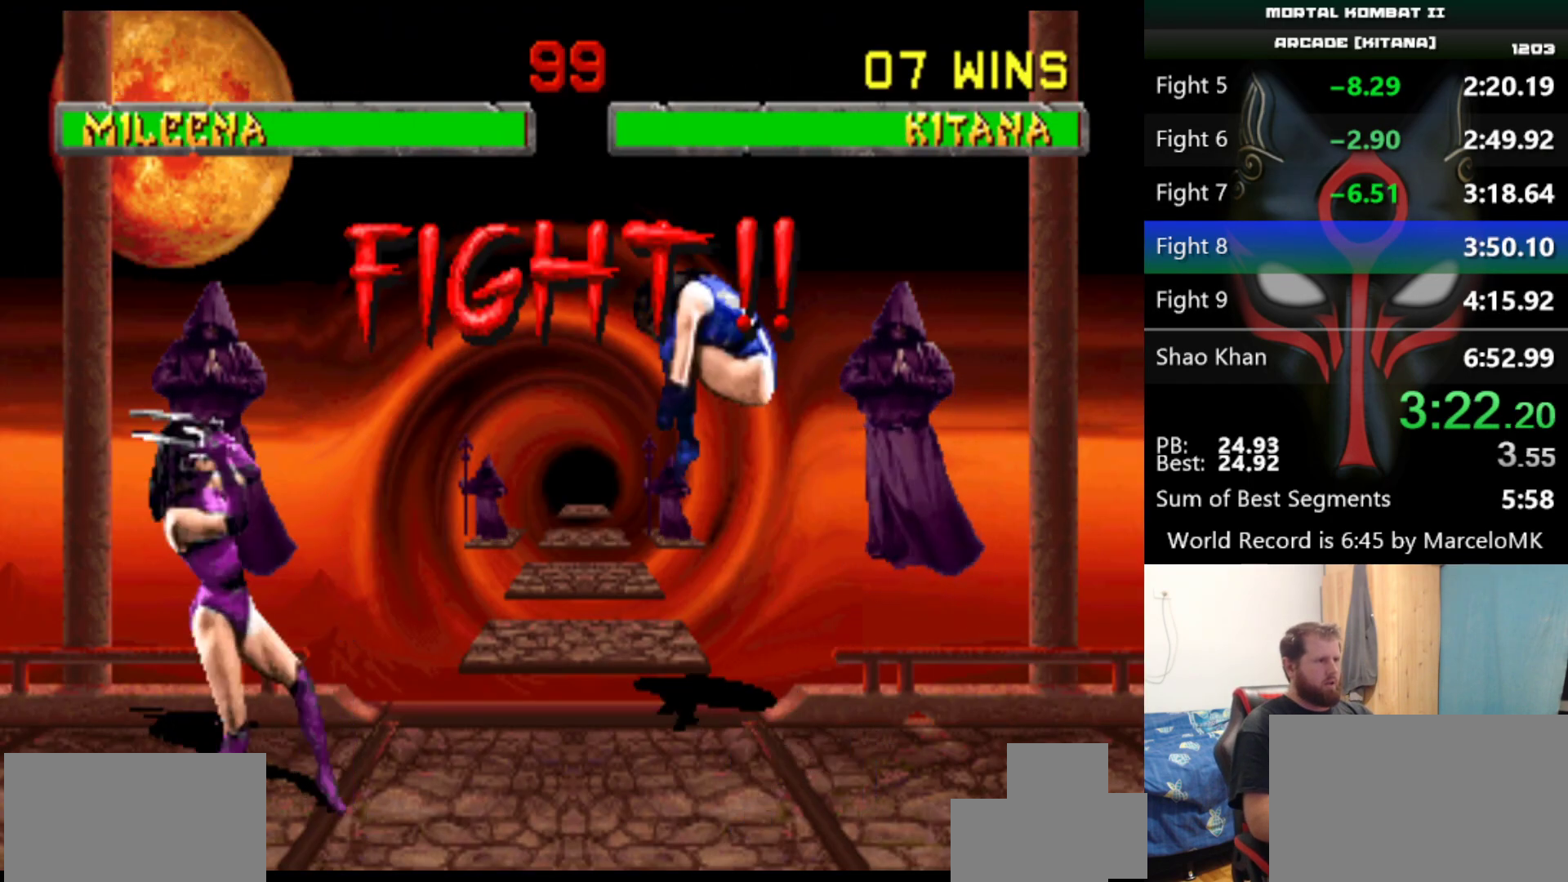
{"keys": ["d"], "events": [[417, "d", "down"]]}
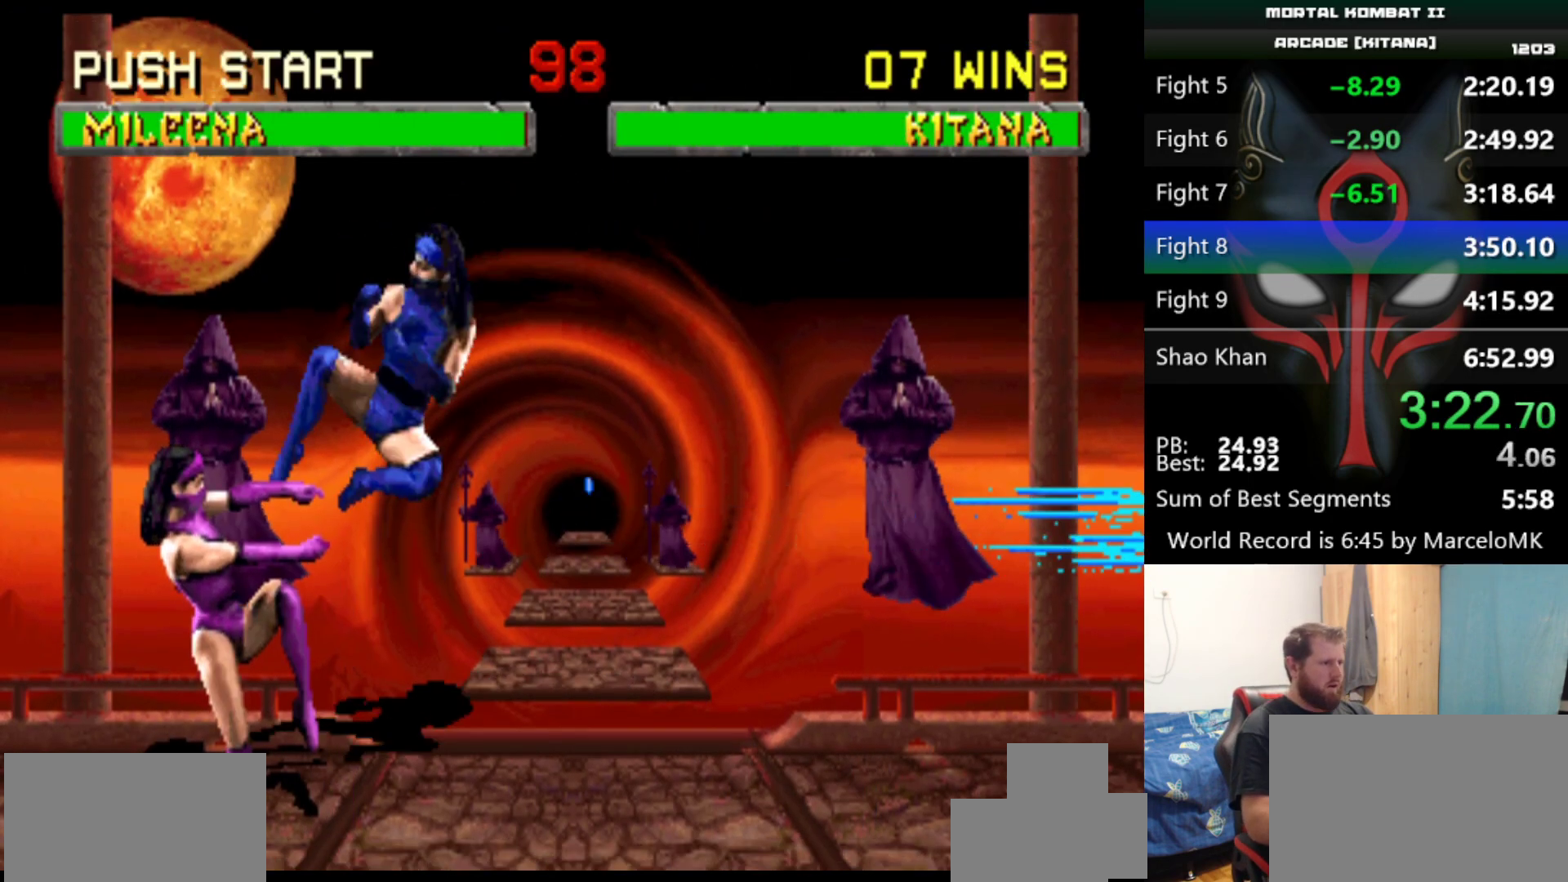
{"keys": [], "events": [[16, "d", "up"], [66, "a", "down"], [66, "q", "down"], [200, "a", "up"], [200, "q", "up"]]}
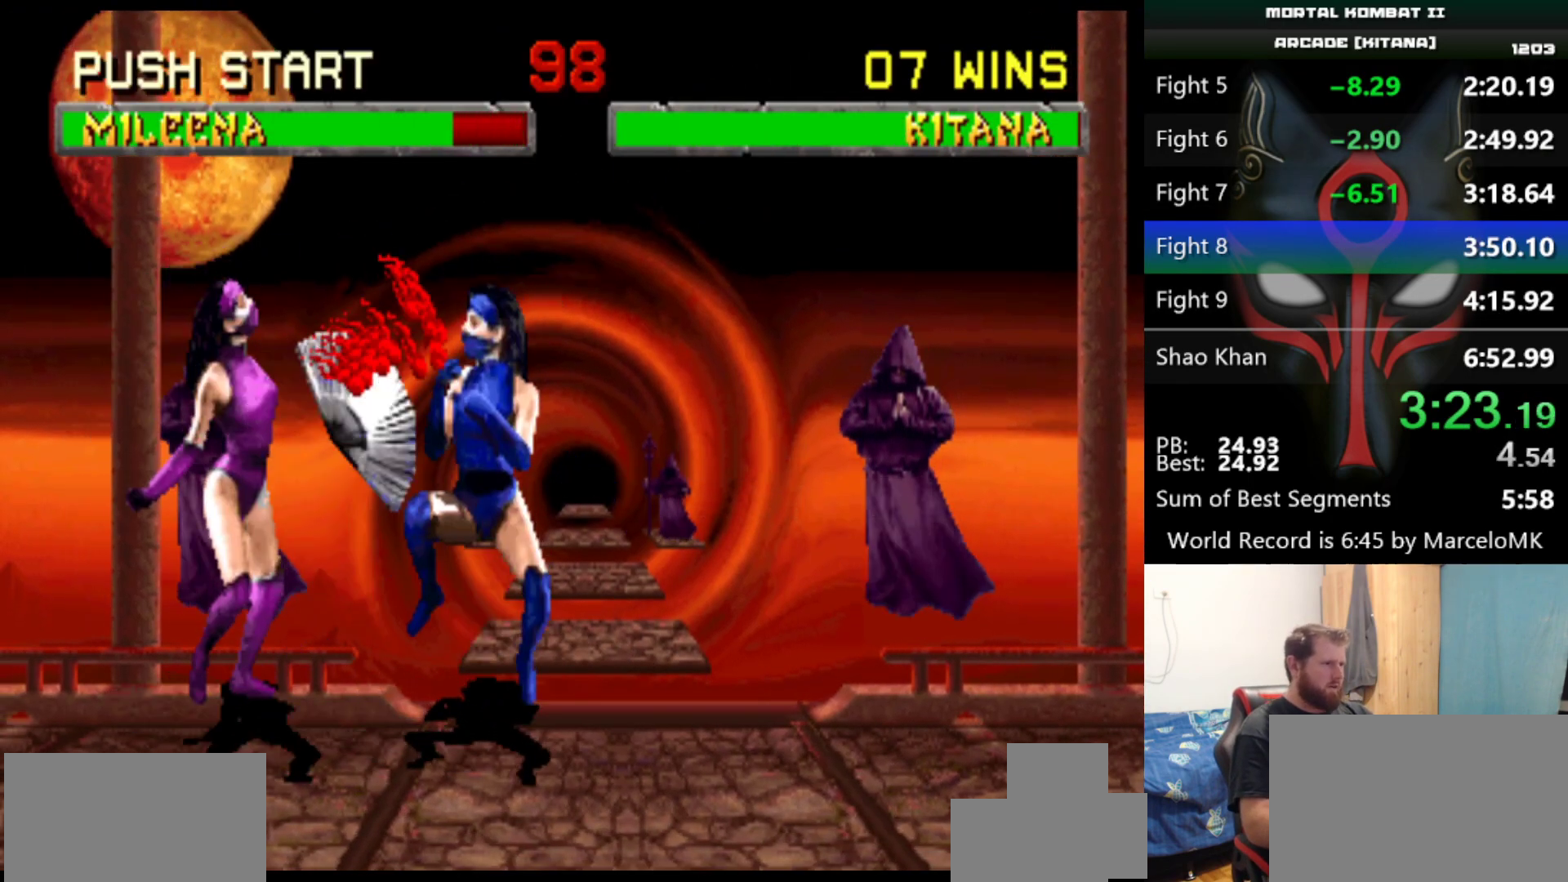
{"keys": [], "events": [[217, "d", "down"], [317, "d", "up"]]}
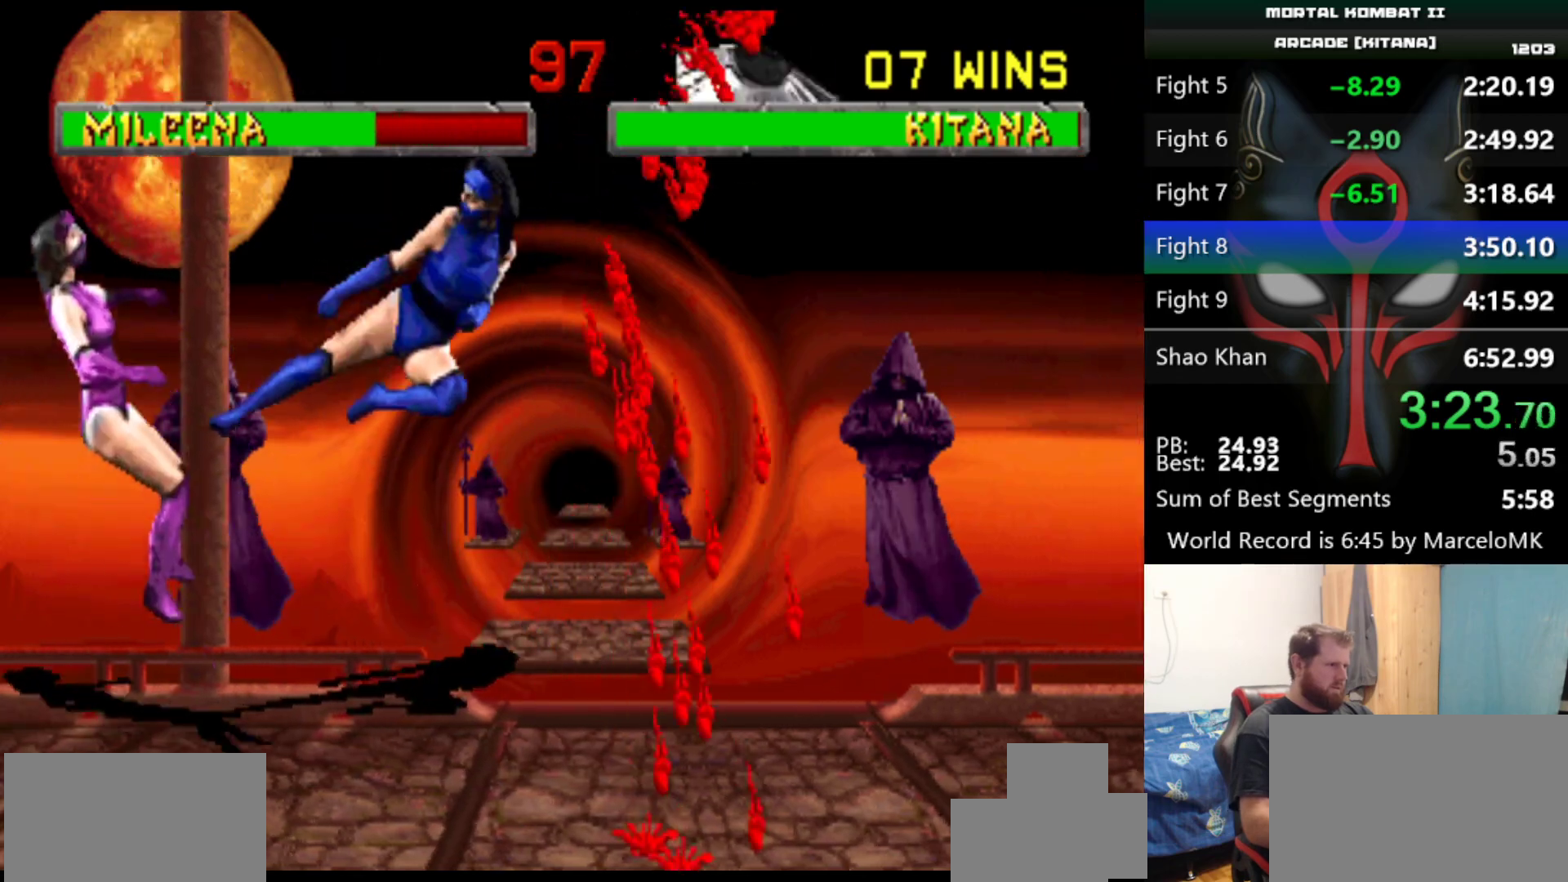
{"keys": [], "events": []}
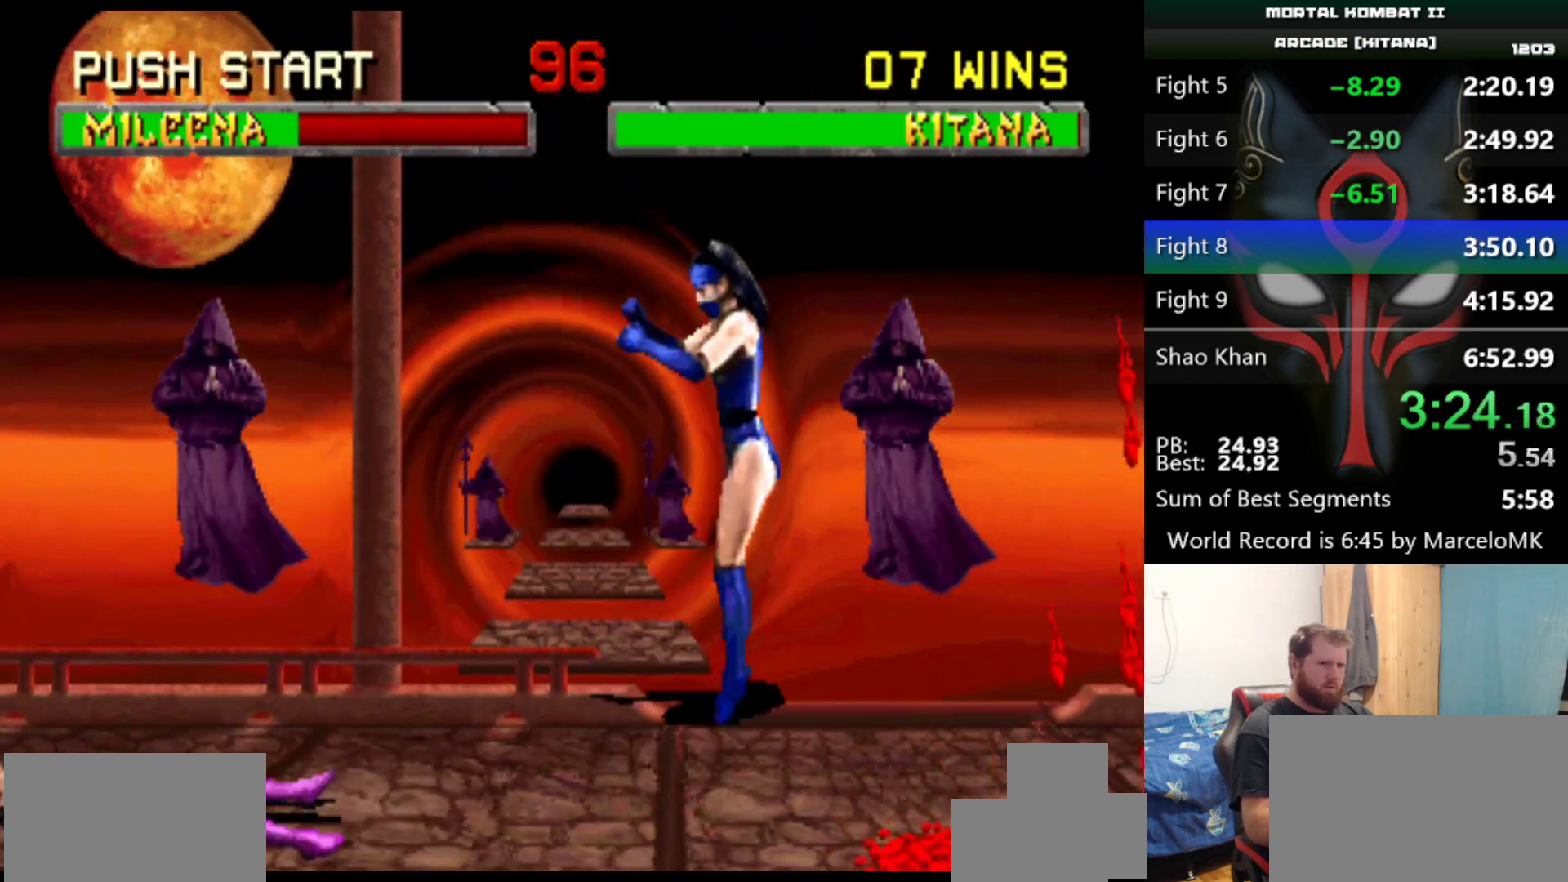
{"keys": [], "events": []}